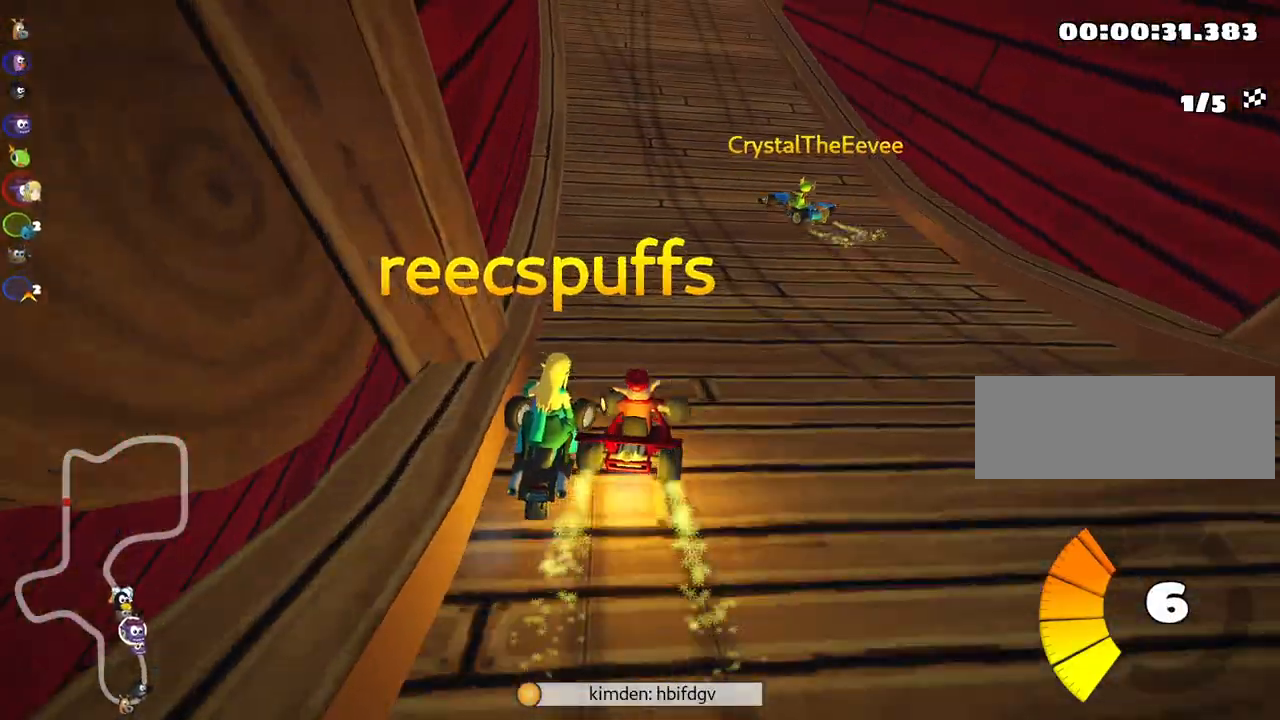
Gameplay with keyboard; each line is a JSON object with the keys held at the frame after it. "events" lists presses ("down") and releases ("up") of "down", "fire", "left", "look", "nitro", "right", "skid" and "up" between this image and that frame as [ms after this image, input, new state], when the widget could be followed in between. No other keys are recorded. Mouse input is not recorded. Key names are as the overlay labels them; some are game actions (e.g. jump) rather than physical keys.
{"keys": ["left", "up"], "events": [[433, "skid", "up"]]}
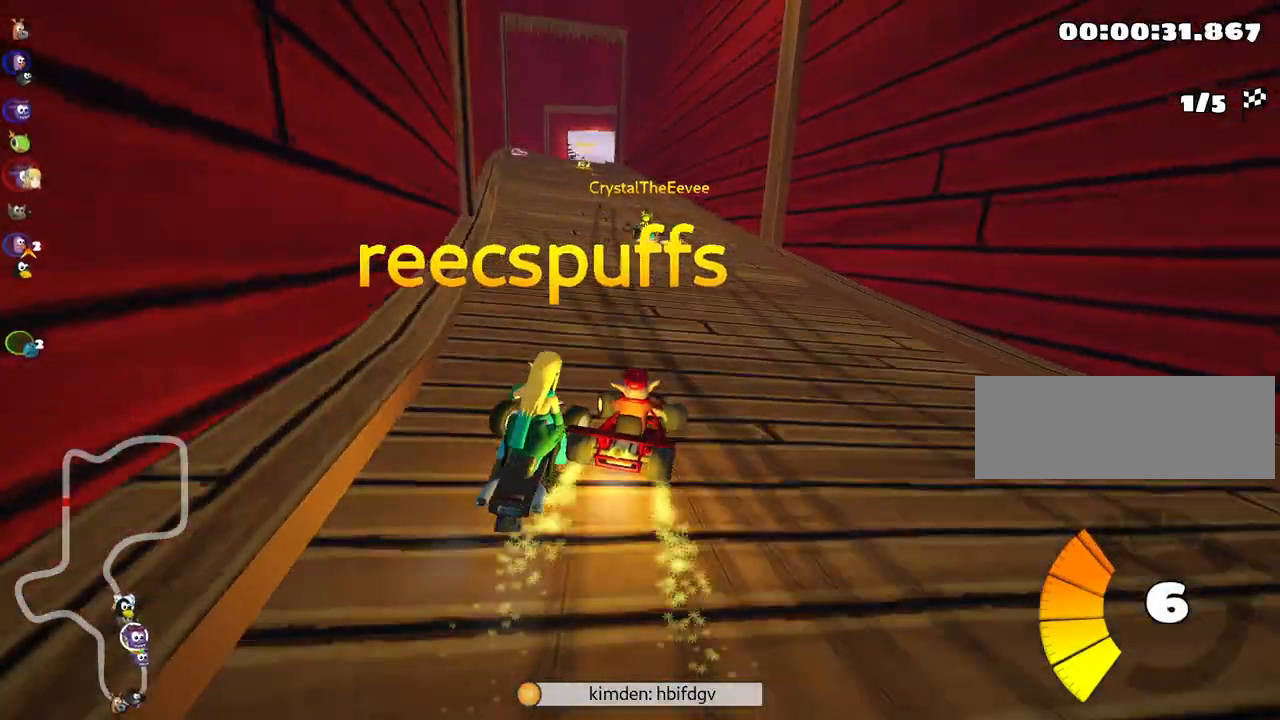
{"keys": ["left", "up"], "events": [[50, "left", "up"], [417, "left", "down"]]}
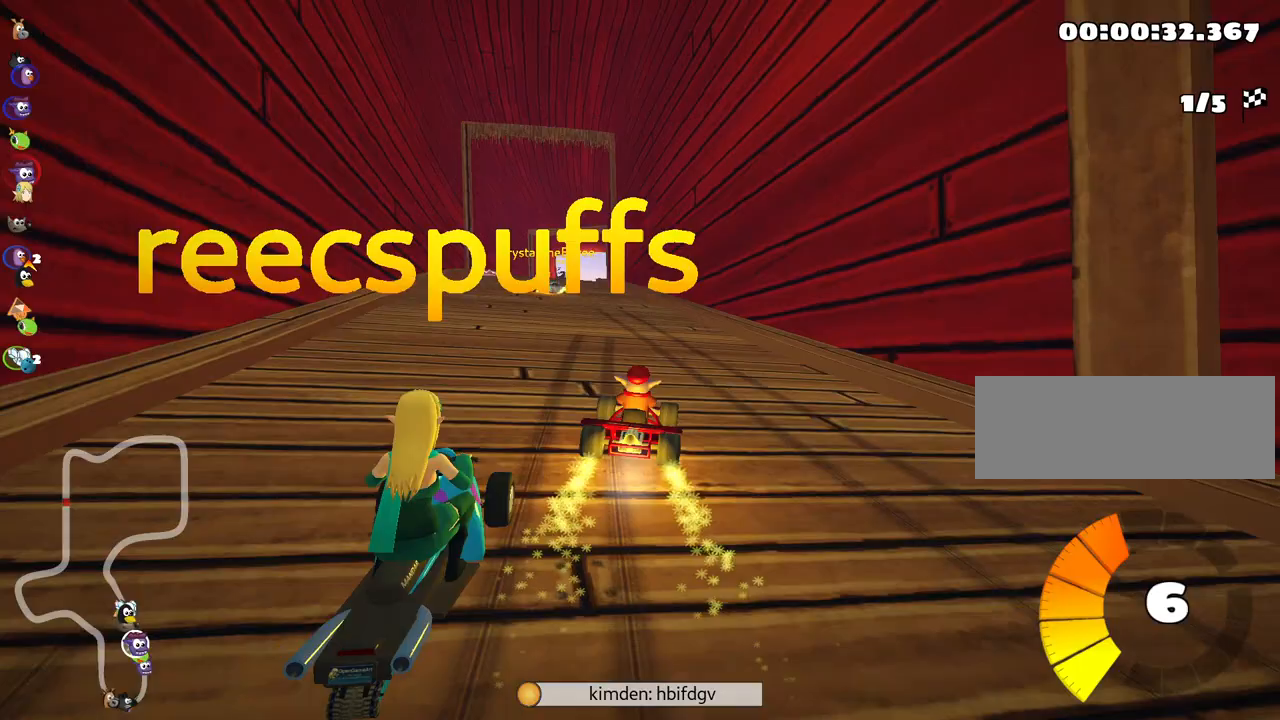
{"keys": ["right", "skid", "up"], "events": [[350, "left", "up"], [433, "skid", "down"], [450, "right", "down"]]}
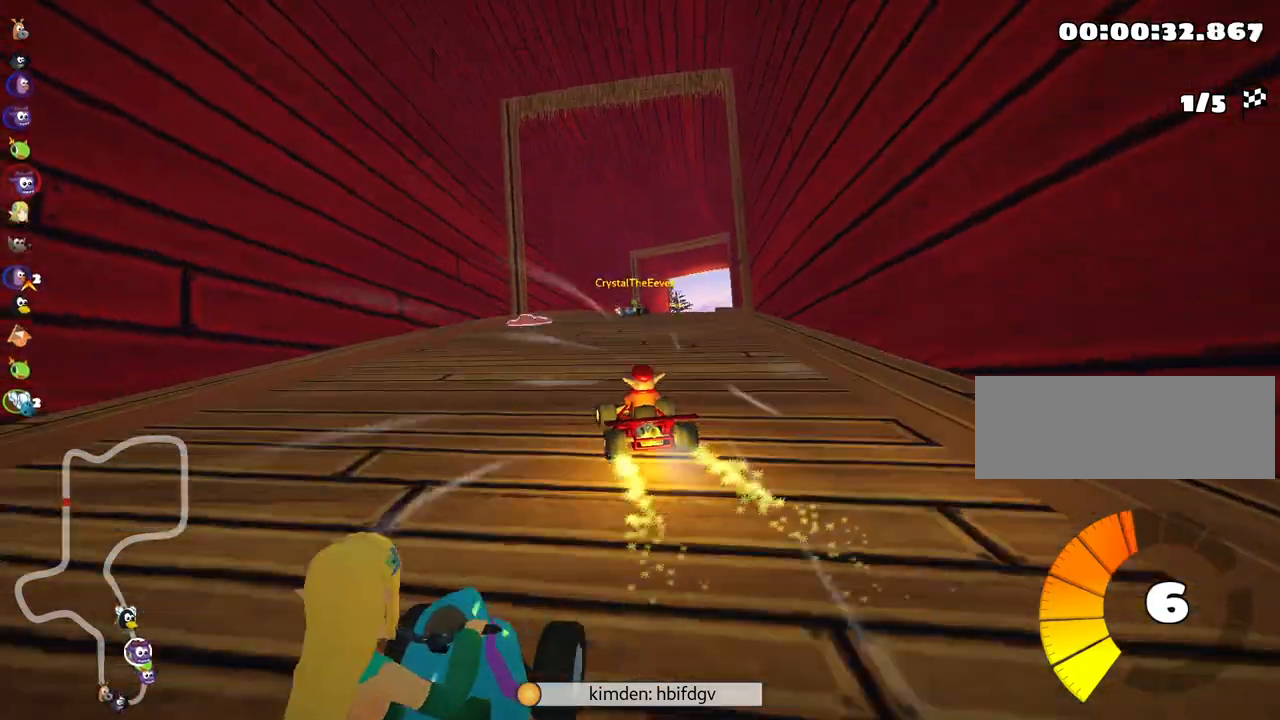
{"keys": ["left", "skid", "up"], "events": [[67, "left", "down"], [117, "right", "up"]]}
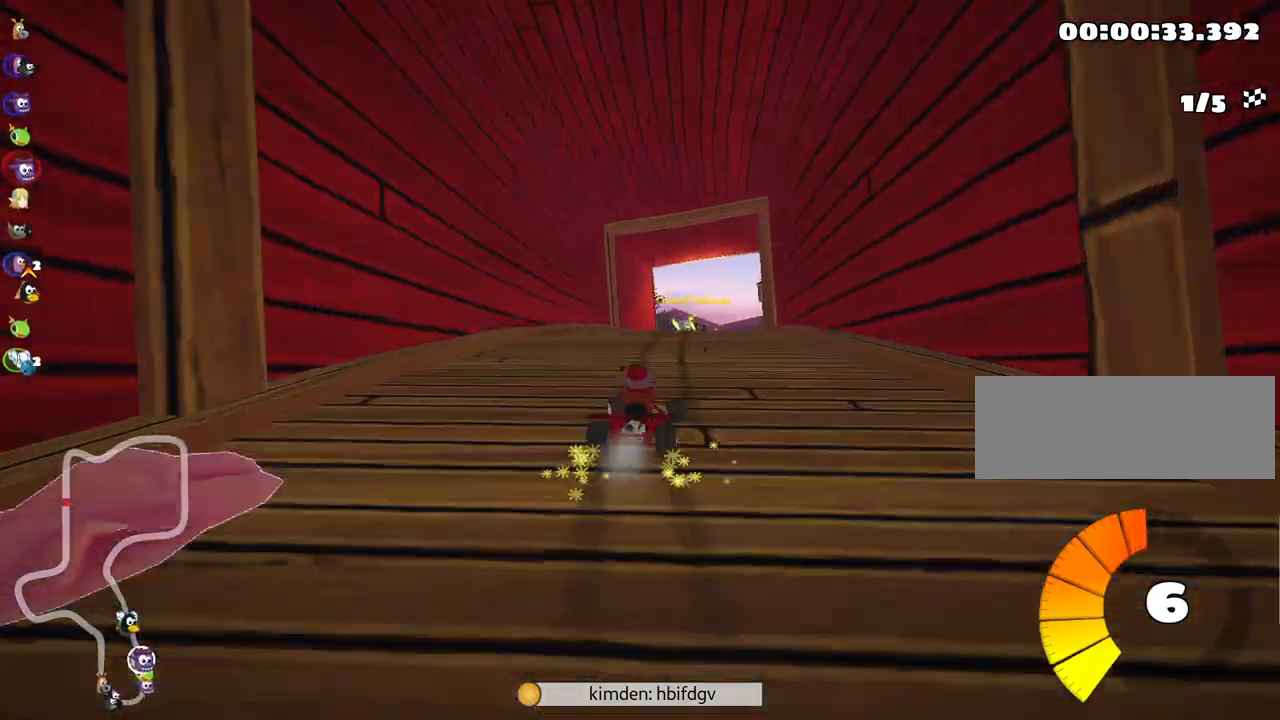
{"keys": ["left", "right", "skid", "up"], "events": [[450, "right", "down"]]}
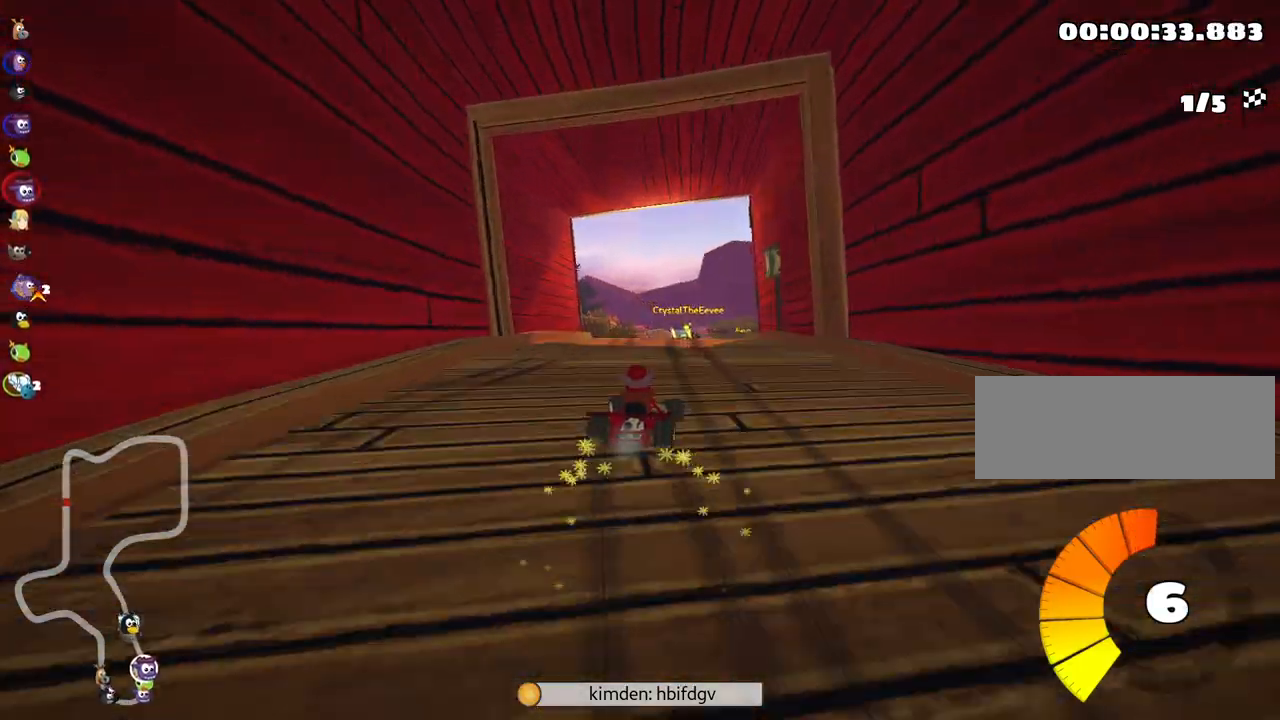
{"keys": ["left", "skid", "up"], "events": [[50, "left", "up"], [133, "right", "up"], [150, "left", "down"]]}
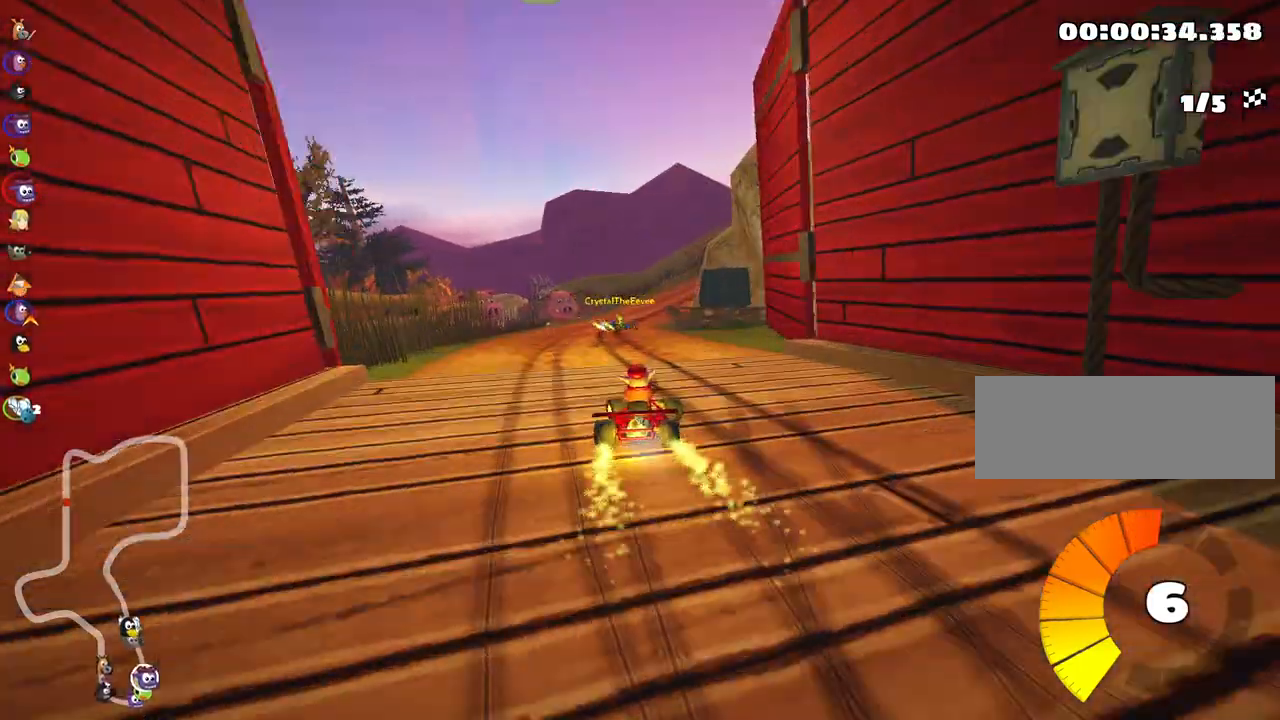
{"keys": ["left", "skid", "up"], "events": [[183, "right", "down"], [200, "left", "up"], [350, "left", "down"], [383, "right", "up"]]}
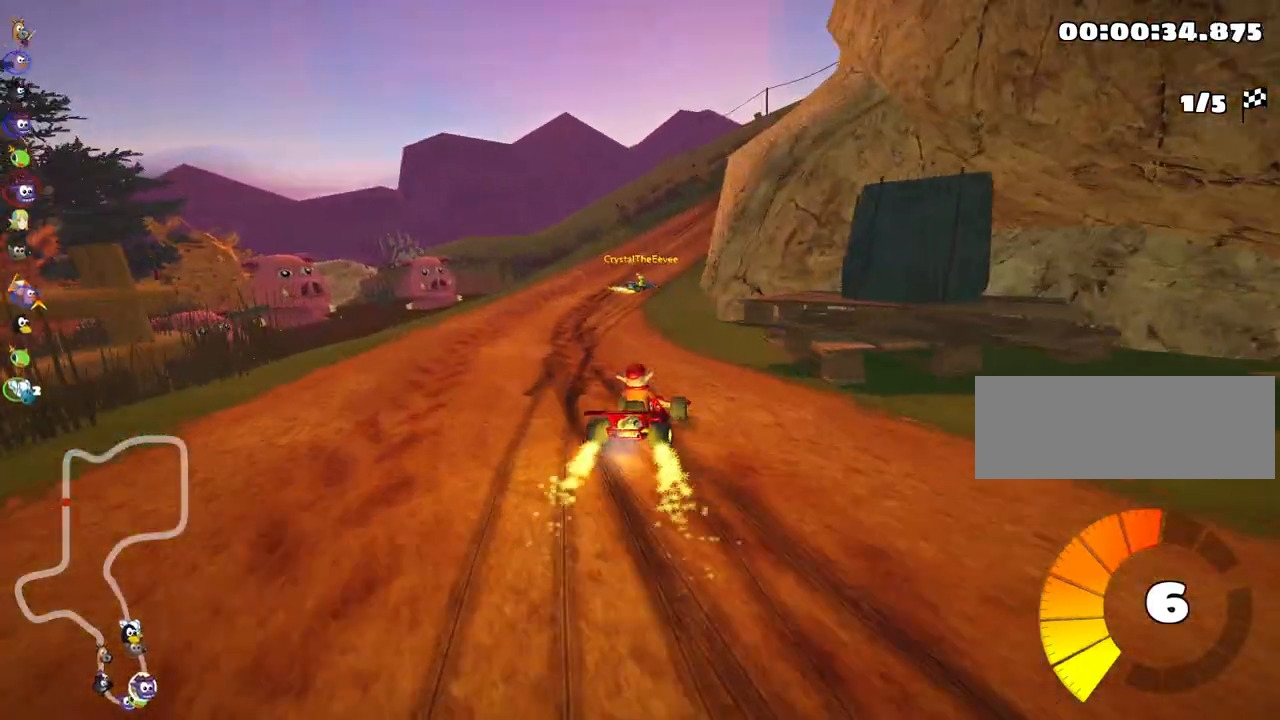
{"keys": ["right", "skid", "up"], "events": [[83, "left", "up"], [100, "right", "down"]]}
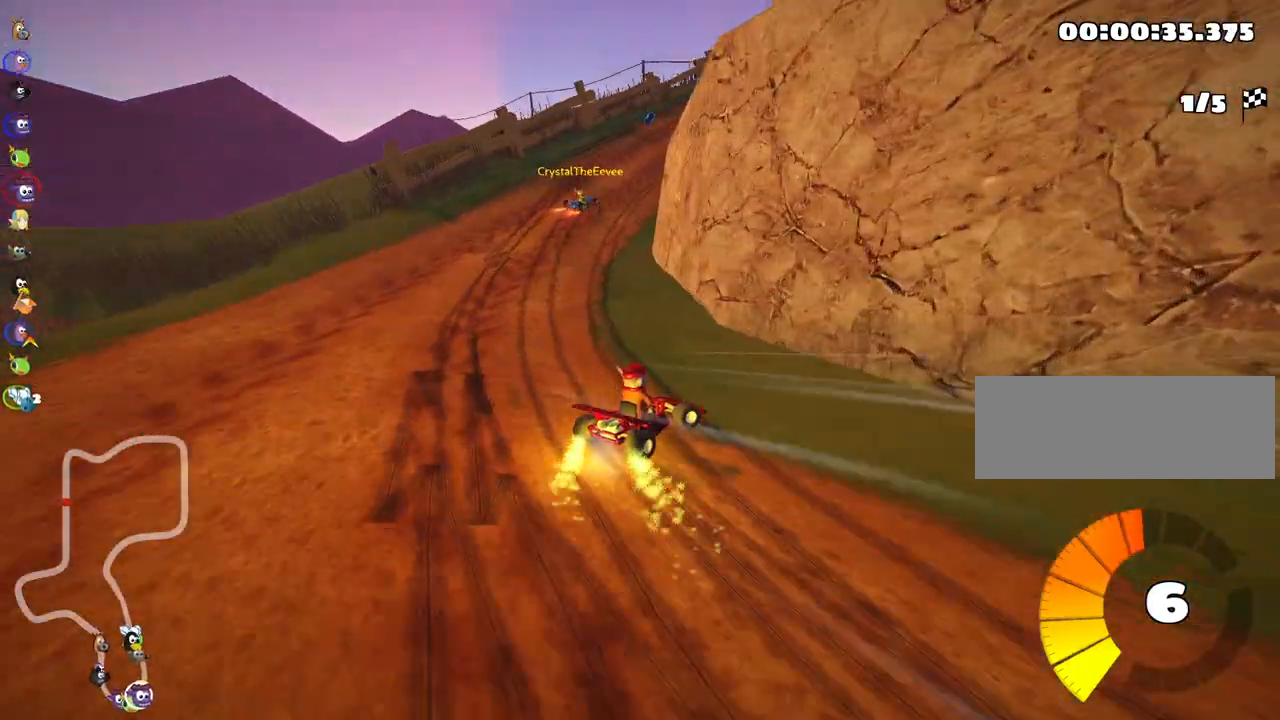
{"keys": ["skid", "up"], "events": [[117, "left", "down"], [167, "right", "up"], [283, "left", "up"]]}
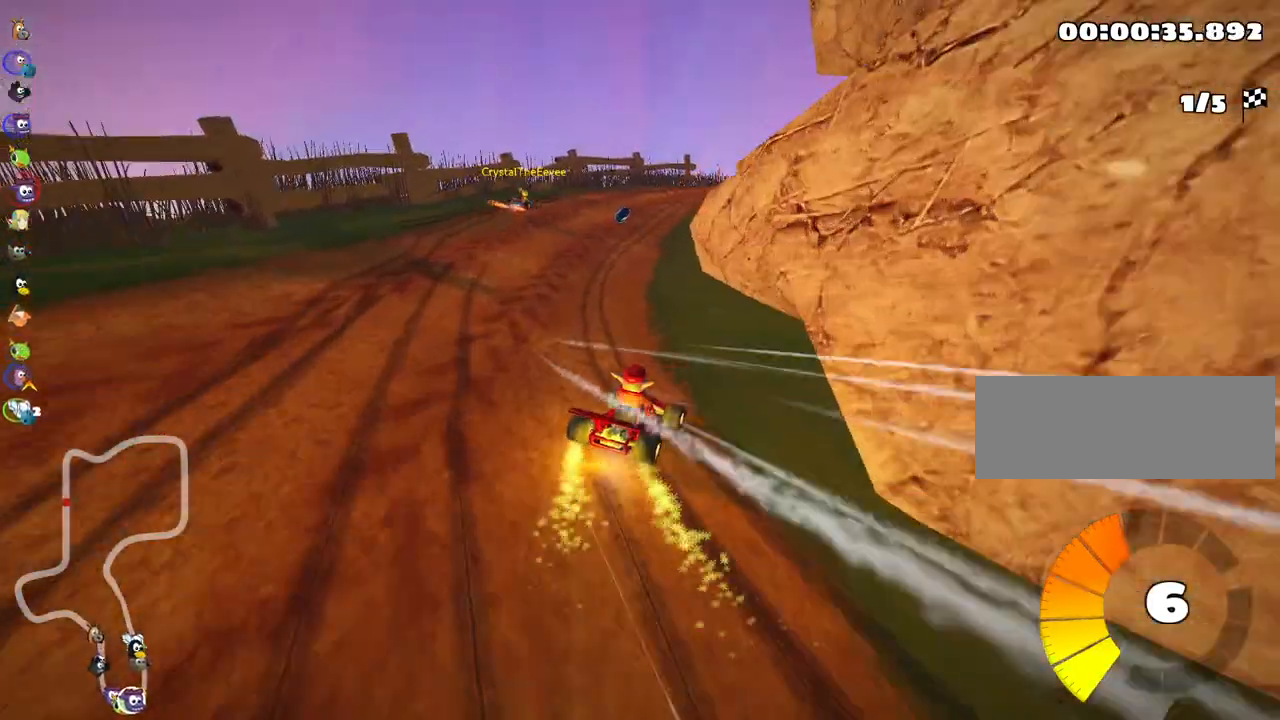
{"keys": ["up"], "events": [[367, "skid", "up"]]}
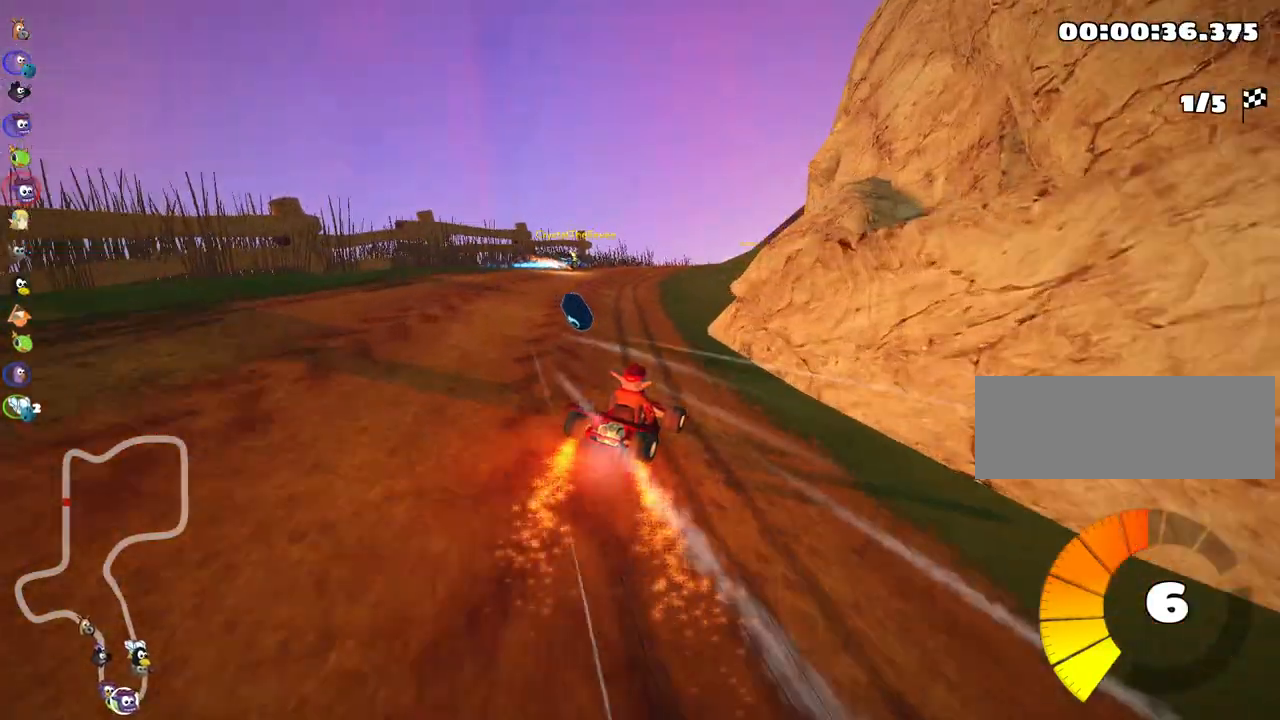
{"keys": ["up"], "events": [[67, "left", "down"], [233, "left", "up"]]}
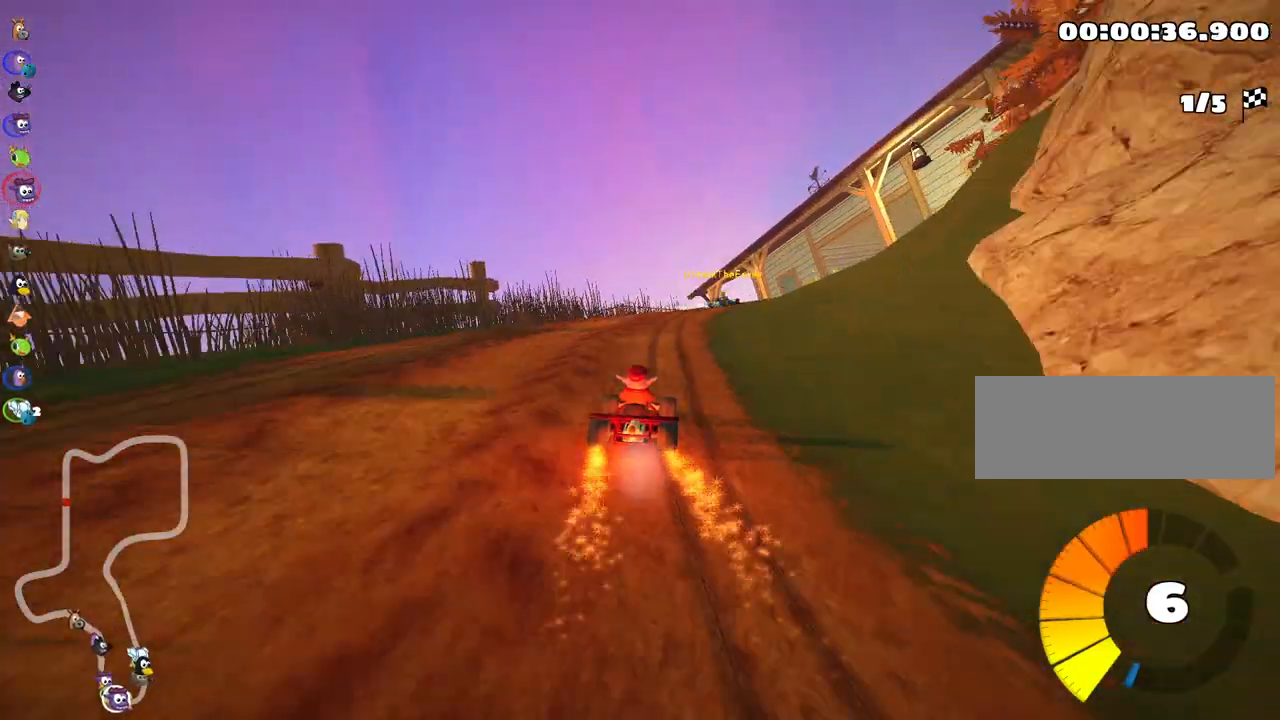
{"keys": ["left", "skid", "up"], "events": [[17, "skid", "down"], [33, "right", "down"], [383, "left", "down"], [433, "right", "up"]]}
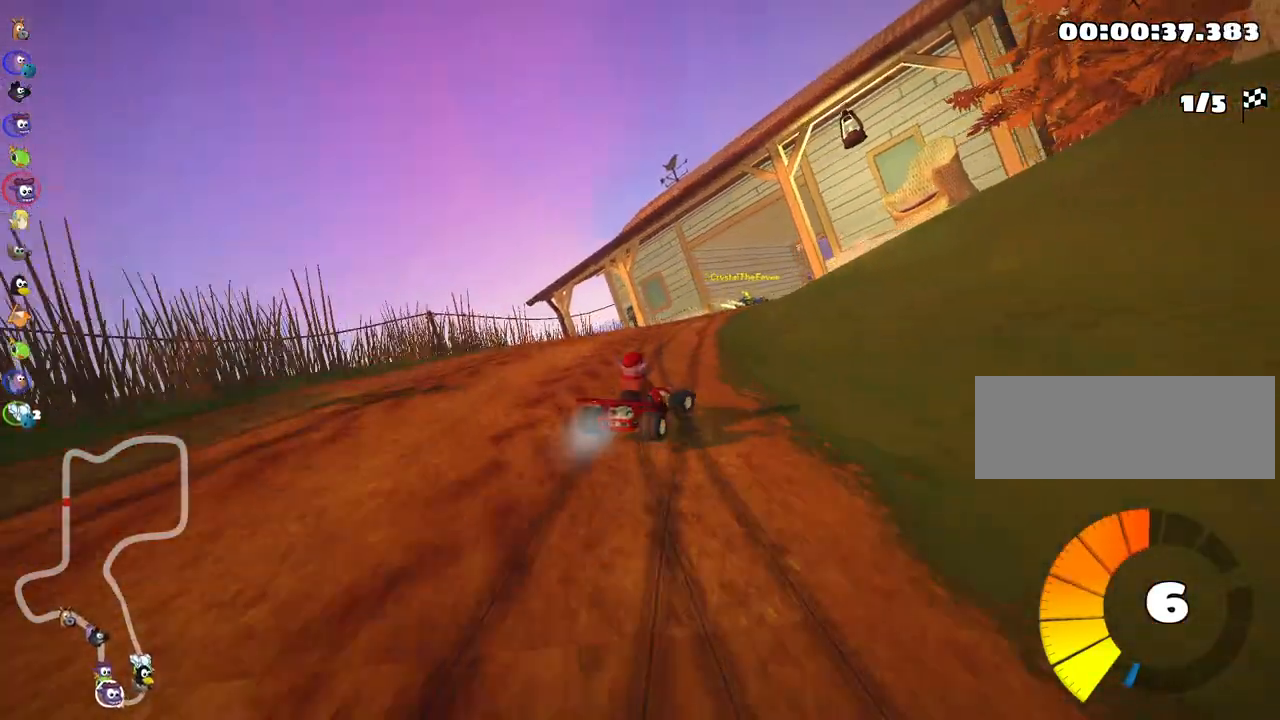
{"keys": ["left", "skid", "up"], "events": [[133, "left", "up"], [267, "left", "down"]]}
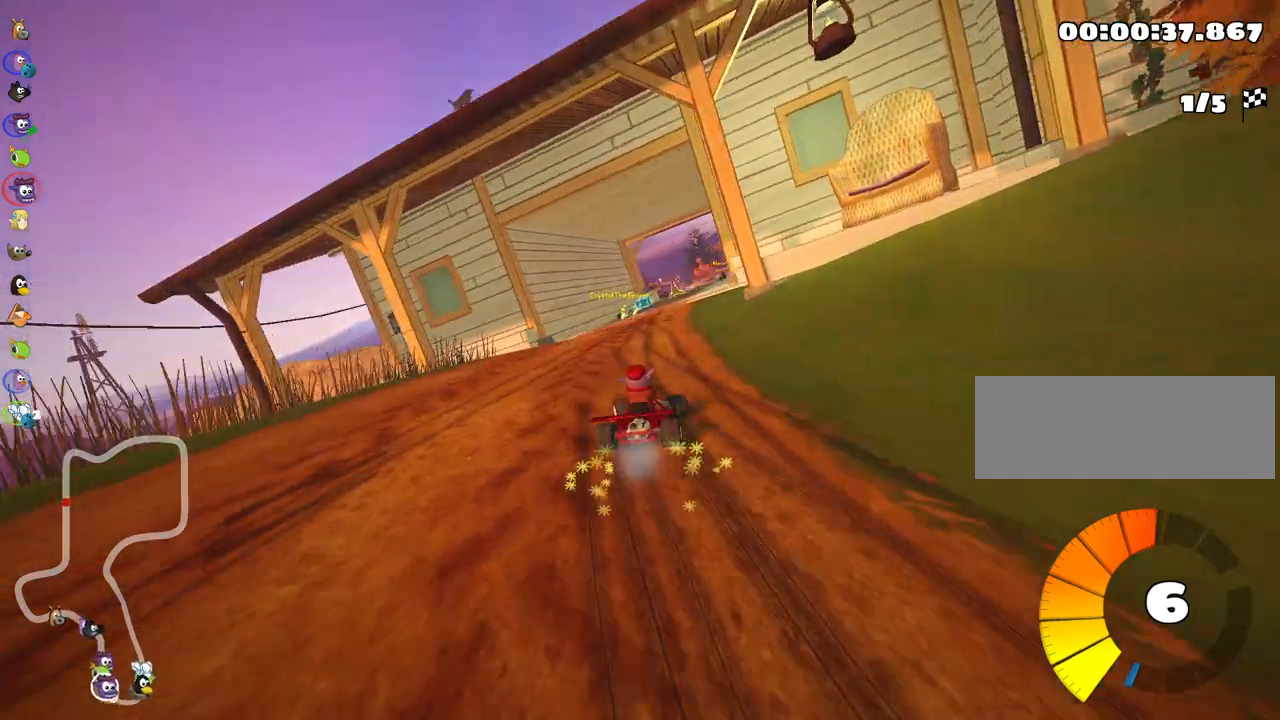
{"keys": ["left", "skid", "up"], "events": [[100, "left", "up"], [217, "left", "down"]]}
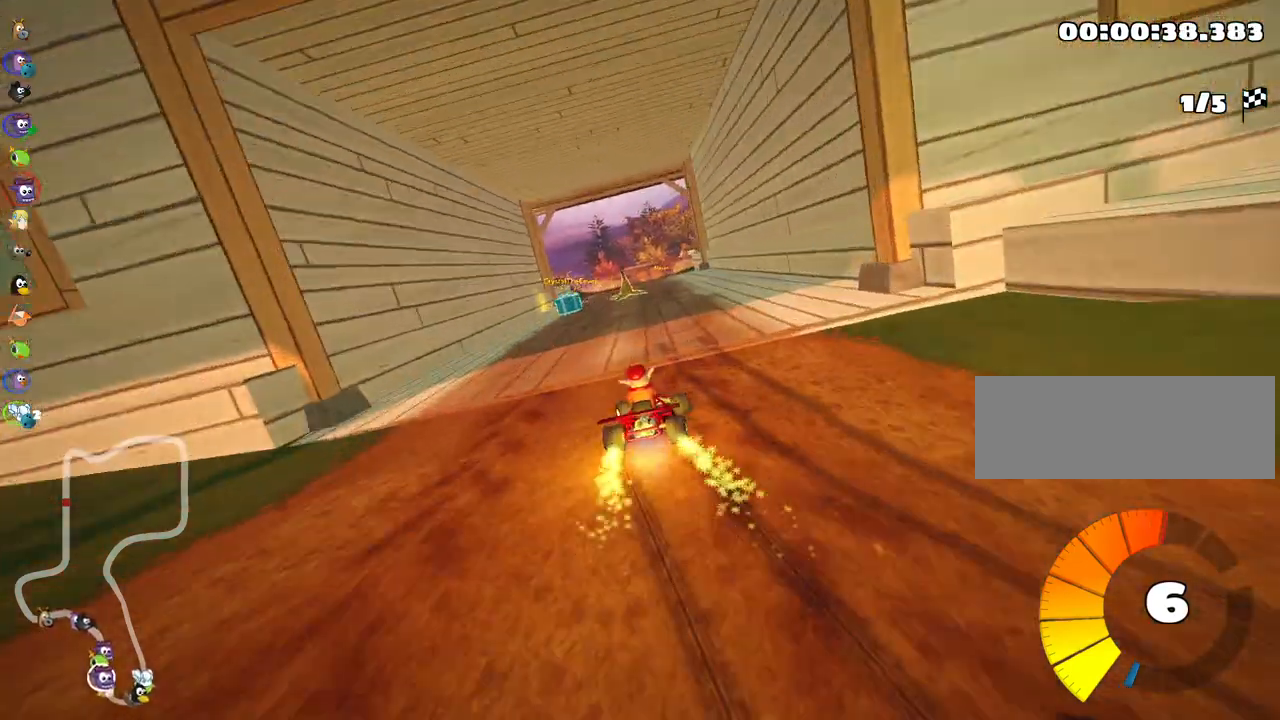
{"keys": ["right", "up"], "events": [[183, "skid", "up"], [283, "left", "up"], [450, "right", "down"]]}
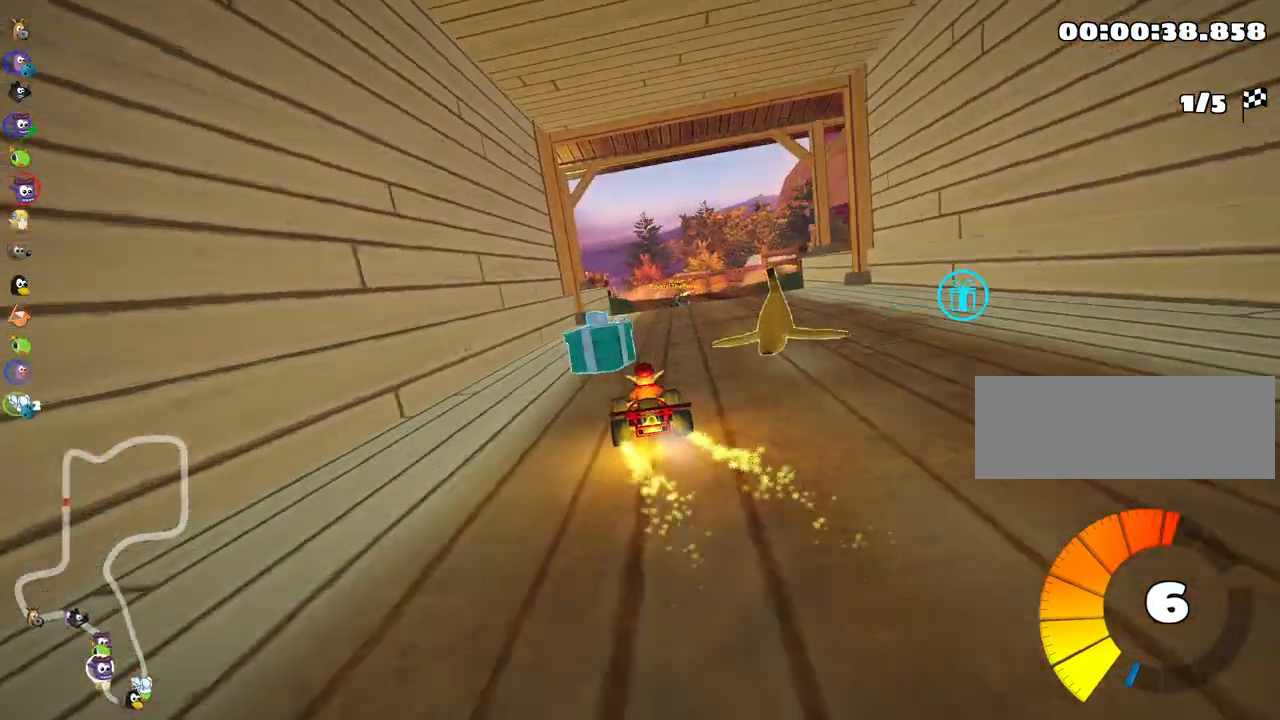
{"keys": ["left", "skid", "up"], "events": [[217, "right", "up"], [367, "skid", "down"], [400, "left", "down"]]}
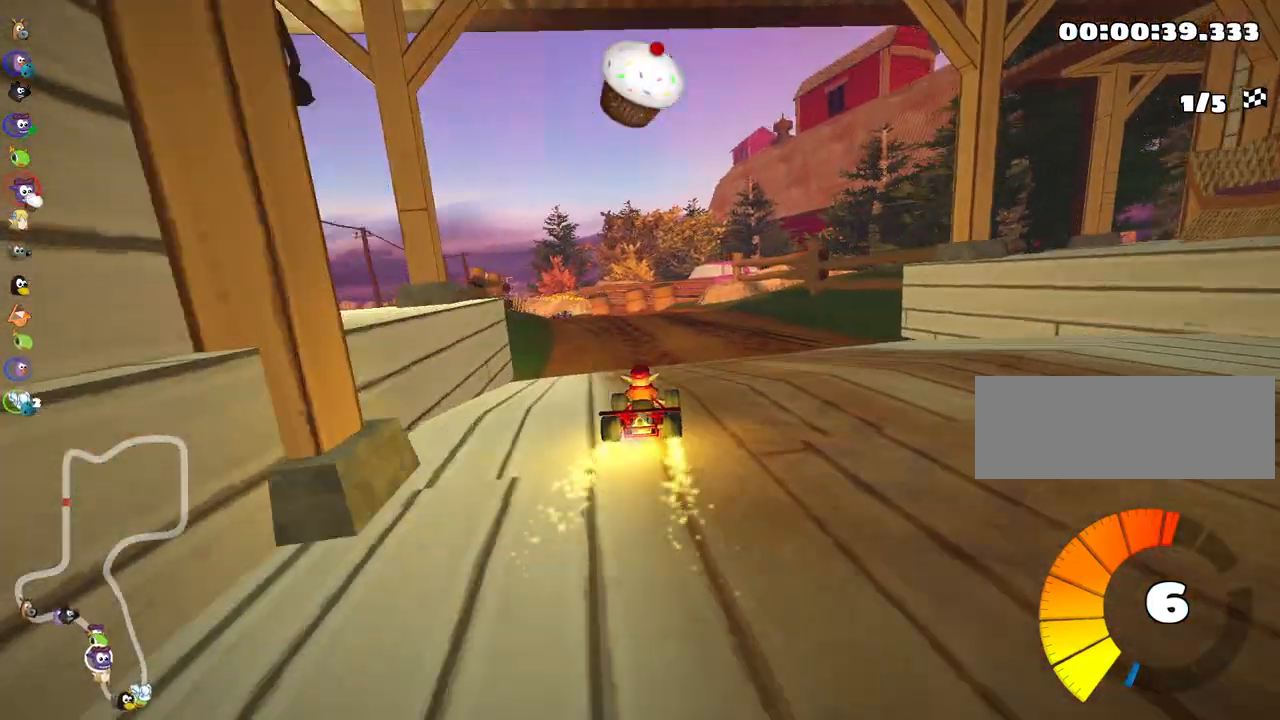
{"keys": ["left", "skid", "up"], "events": [[50, "left", "up"], [100, "right", "down"], [433, "left", "down"], [433, "right", "up"]]}
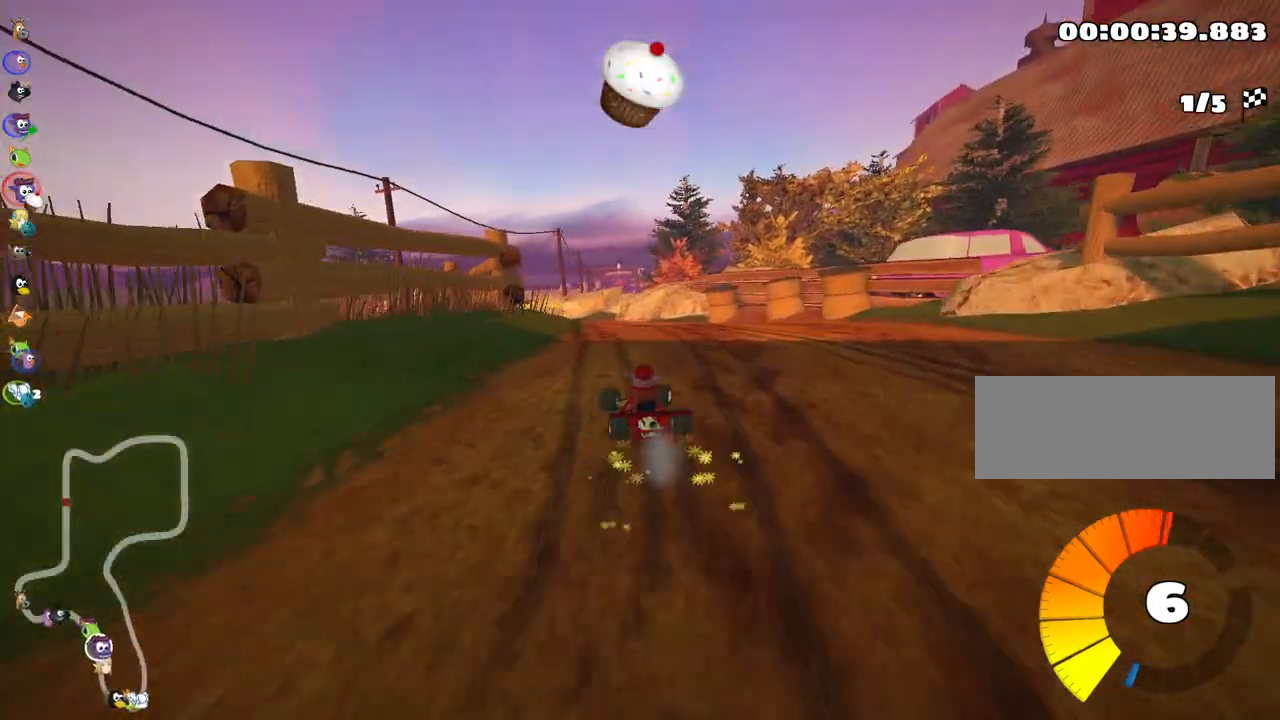
{"keys": ["skid", "up"], "events": [[50, "nitro", "down"], [183, "nitro", "up"], [217, "left", "up"]]}
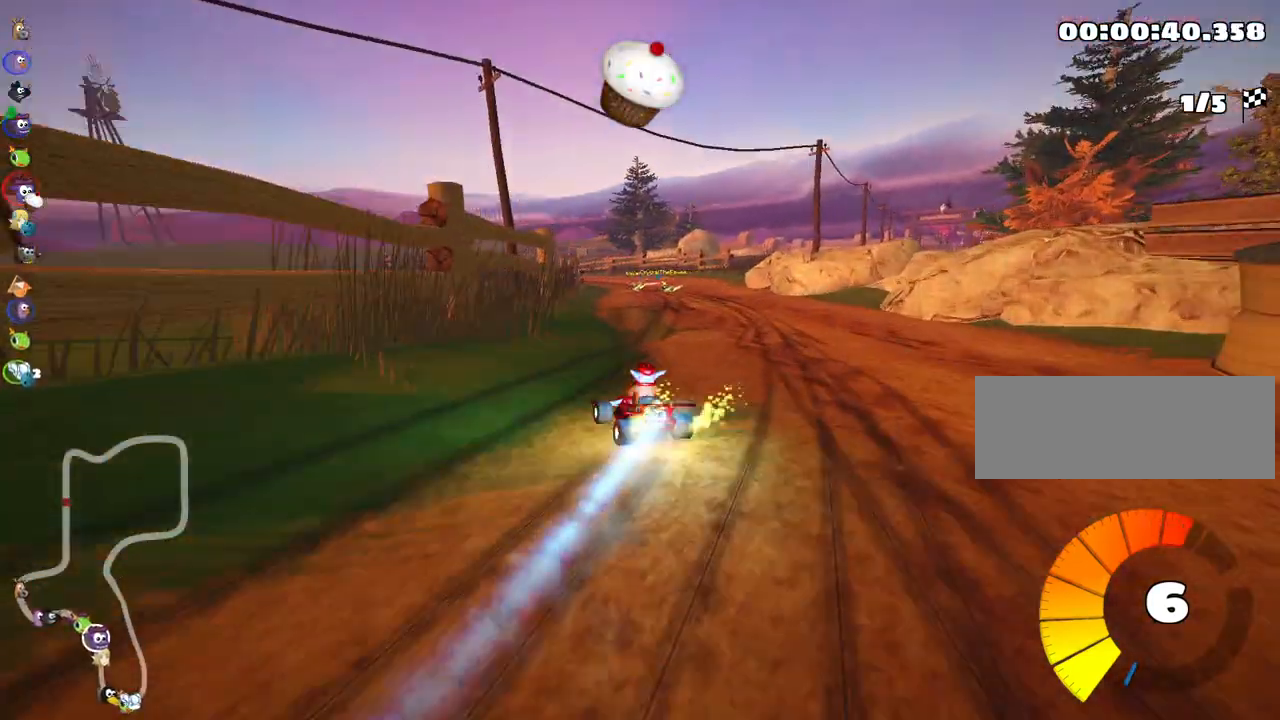
{"keys": ["right", "skid", "up"], "events": [[50, "right", "down"]]}
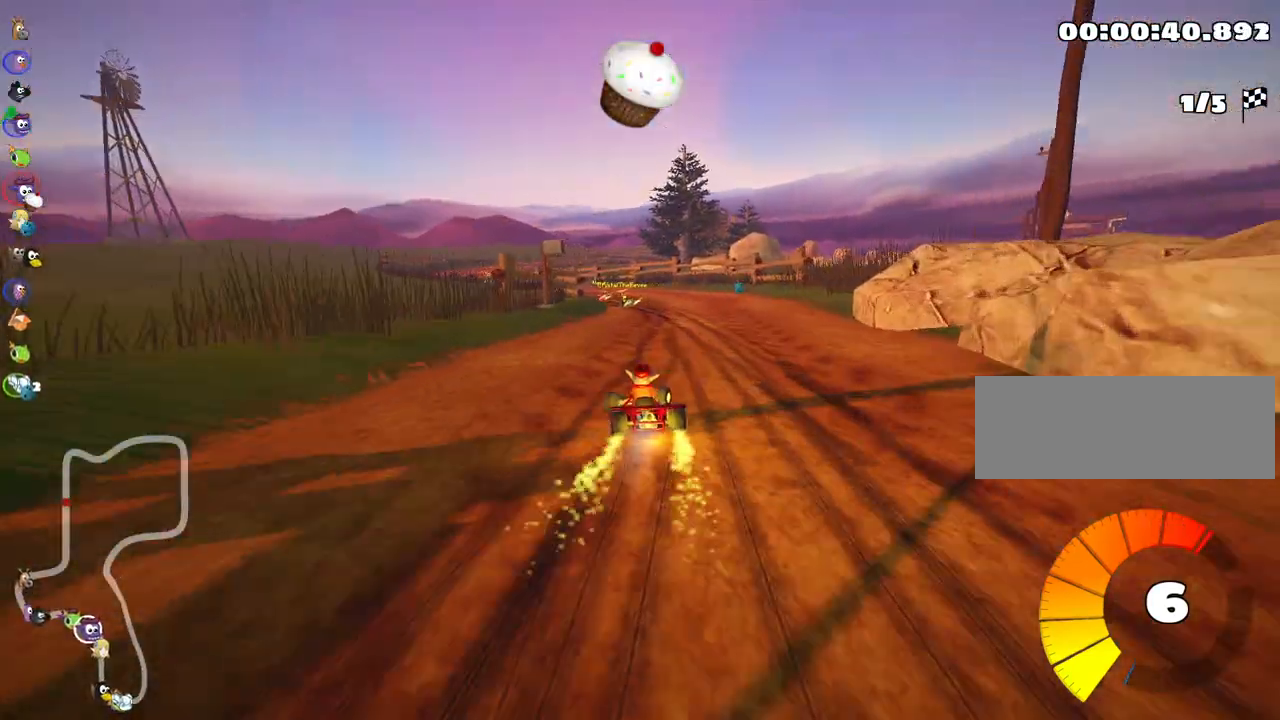
{"keys": ["left", "skid", "up"], "events": [[450, "left", "down"], [500, "right", "up"]]}
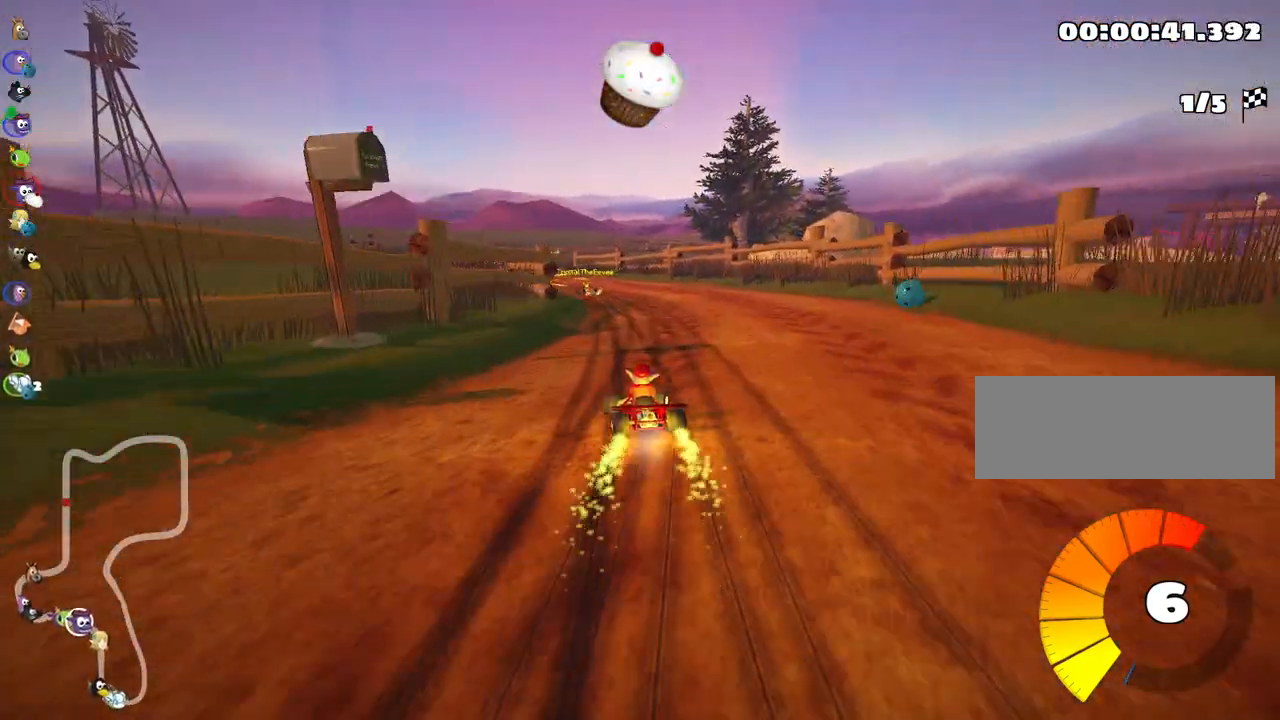
{"keys": ["up"], "events": [[50, "nitro", "down"], [217, "nitro", "up"], [233, "left", "up"], [267, "right", "down"], [367, "skid", "up"], [417, "right", "up"]]}
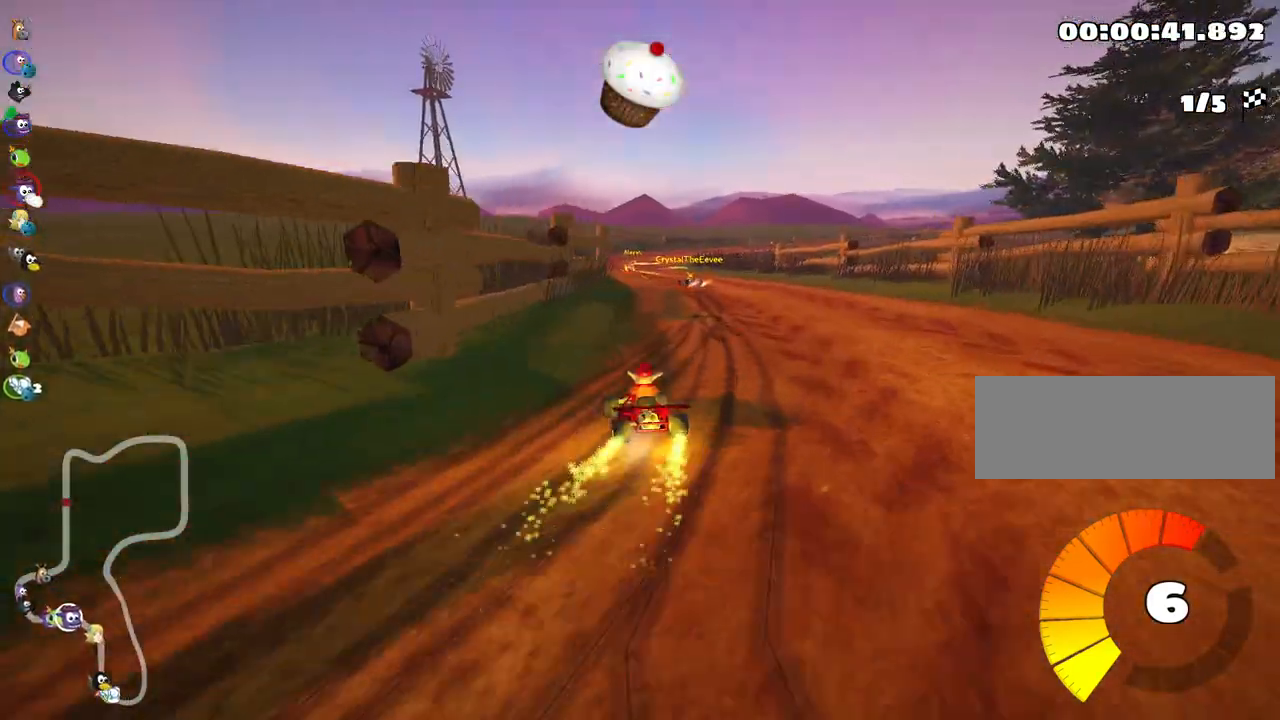
{"keys": ["up"], "events": [[267, "left", "down"], [450, "left", "up"]]}
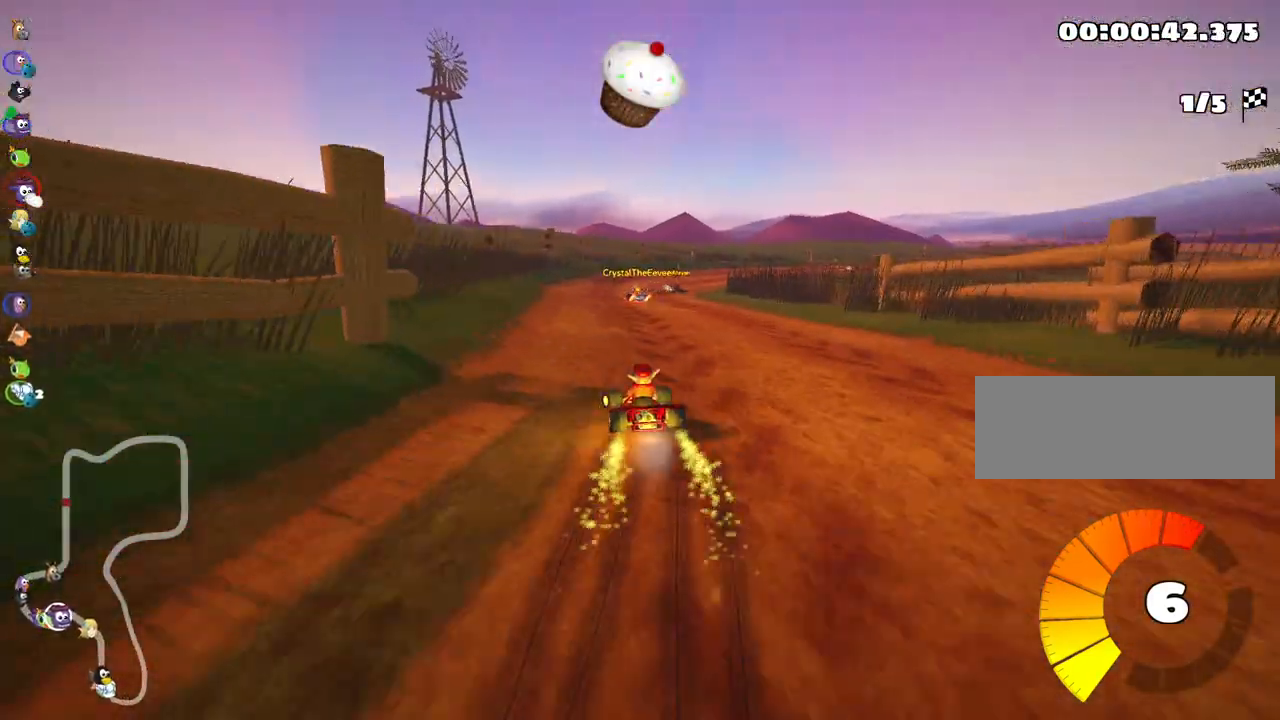
{"keys": ["right", "skid", "up"], "events": [[50, "skid", "down"], [67, "right", "down"]]}
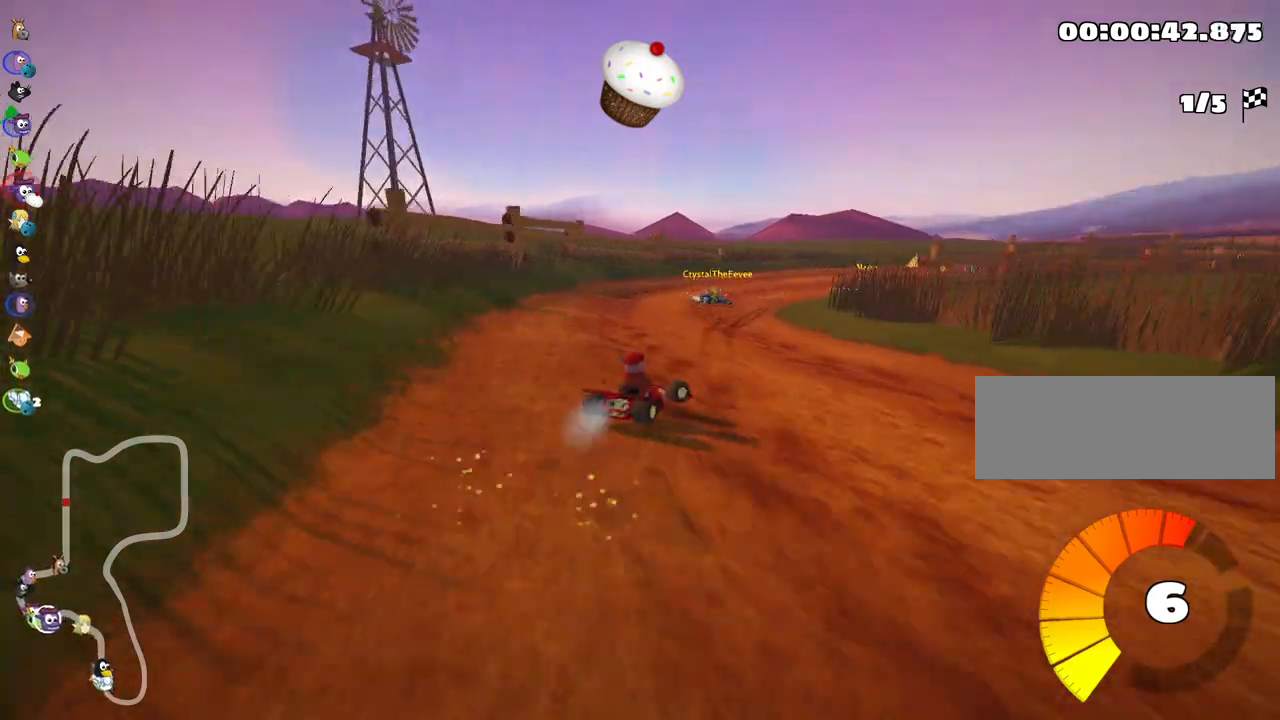
{"keys": ["skid", "up"], "events": [[67, "left", "down"], [133, "right", "up"], [267, "nitro", "down"], [317, "left", "up"], [417, "nitro", "up"]]}
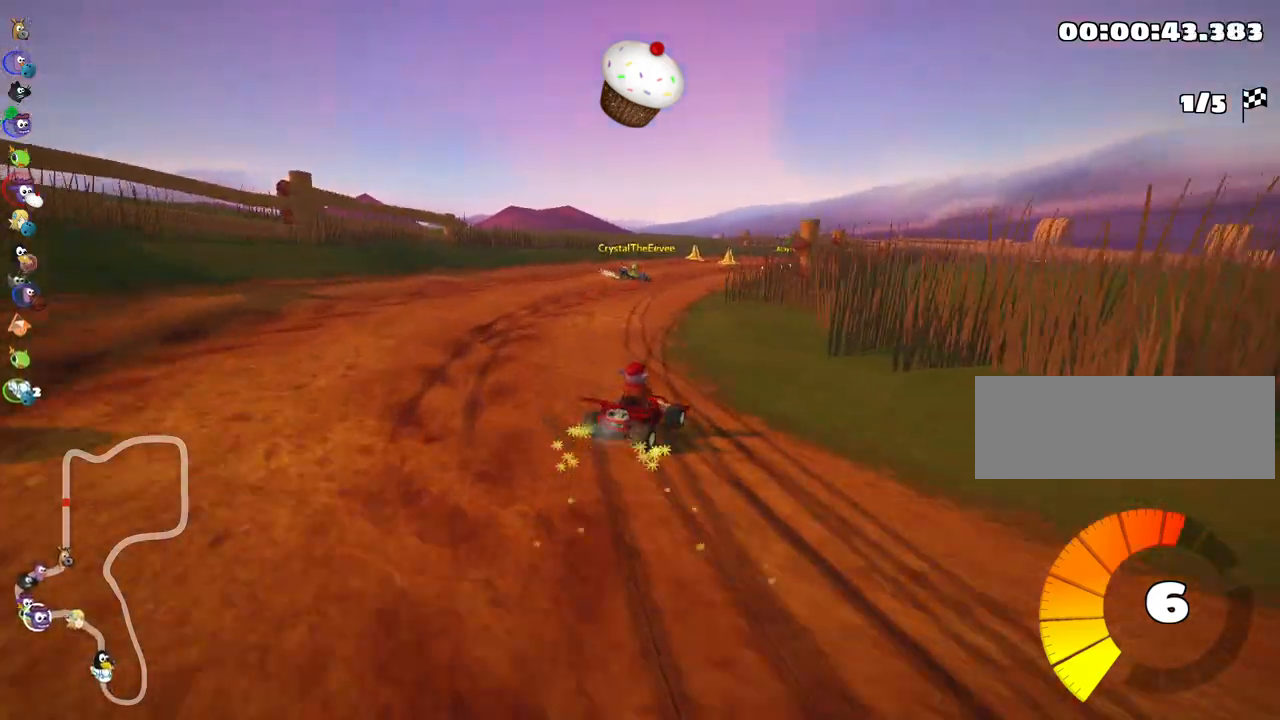
{"keys": ["left", "right", "skid", "up"], "events": [[50, "right", "down"], [483, "left", "down"]]}
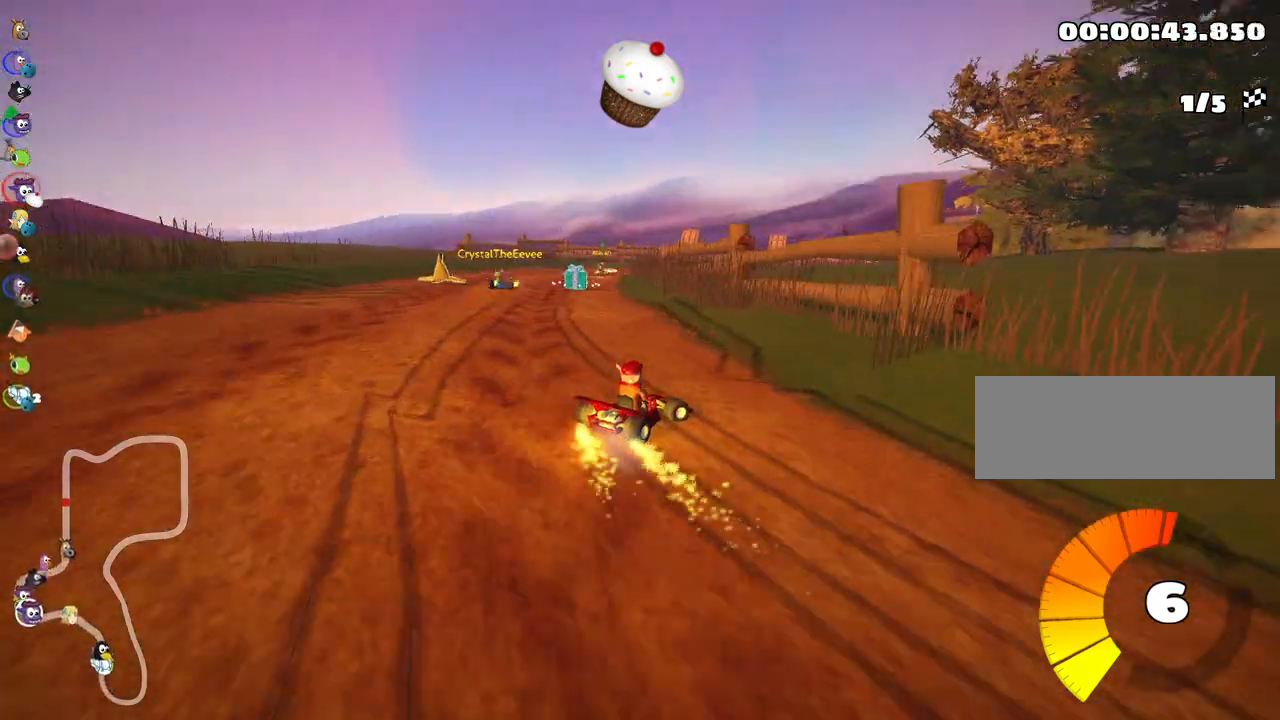
{"keys": ["left", "skid", "up"], "events": [[67, "right", "up"], [200, "fire", "down"], [283, "fire", "up"]]}
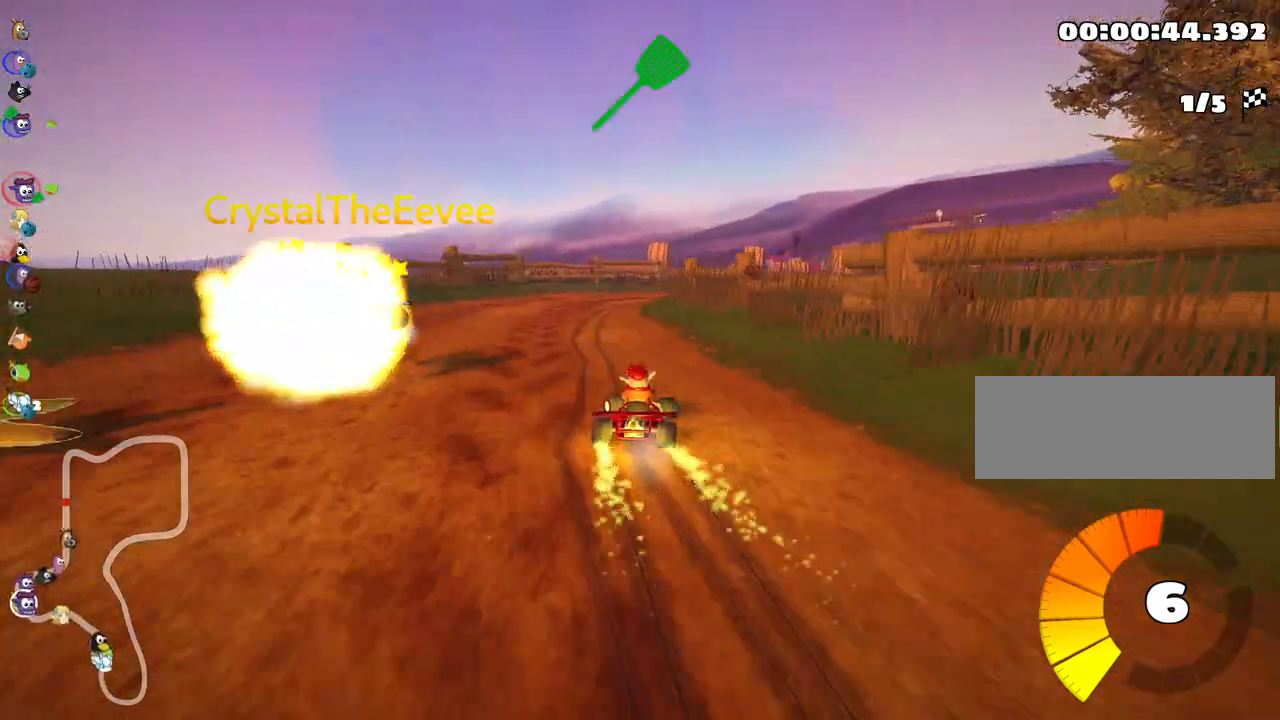
{"keys": ["skid", "up"], "events": [[50, "right", "down"], [67, "left", "up"], [317, "right", "up"]]}
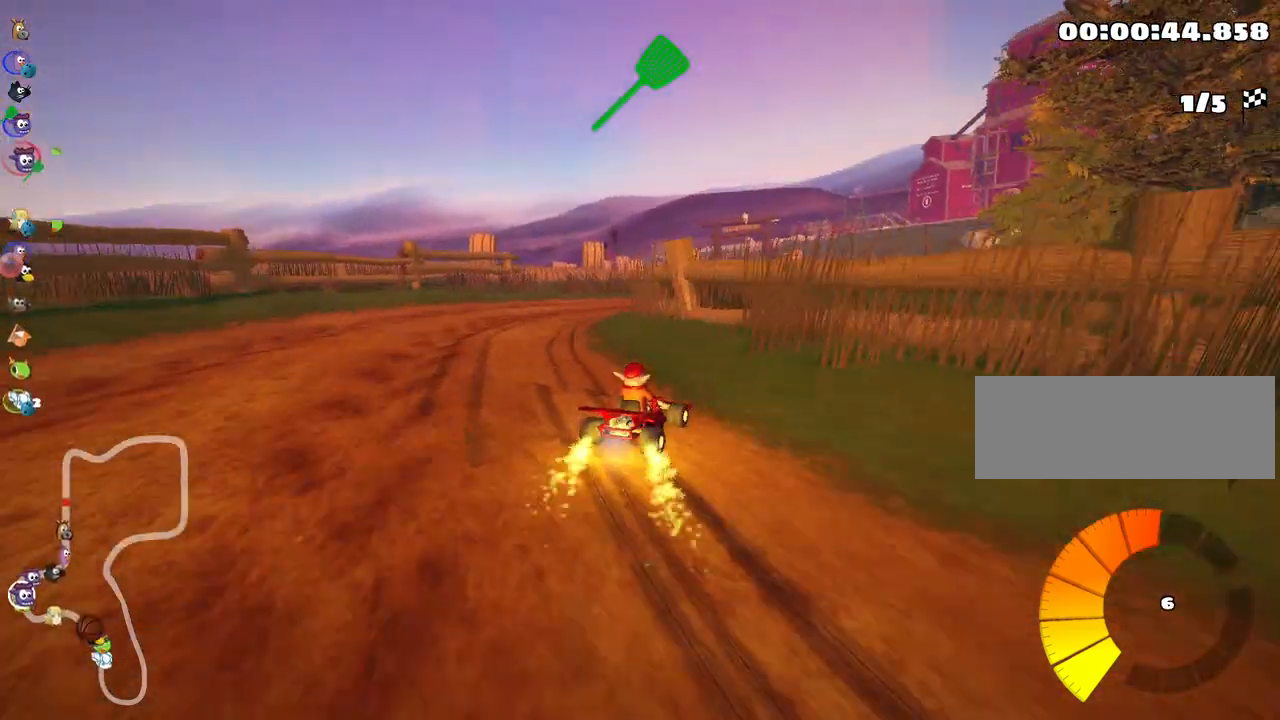
{"keys": ["right", "skid", "up"], "events": [[33, "right", "down"]]}